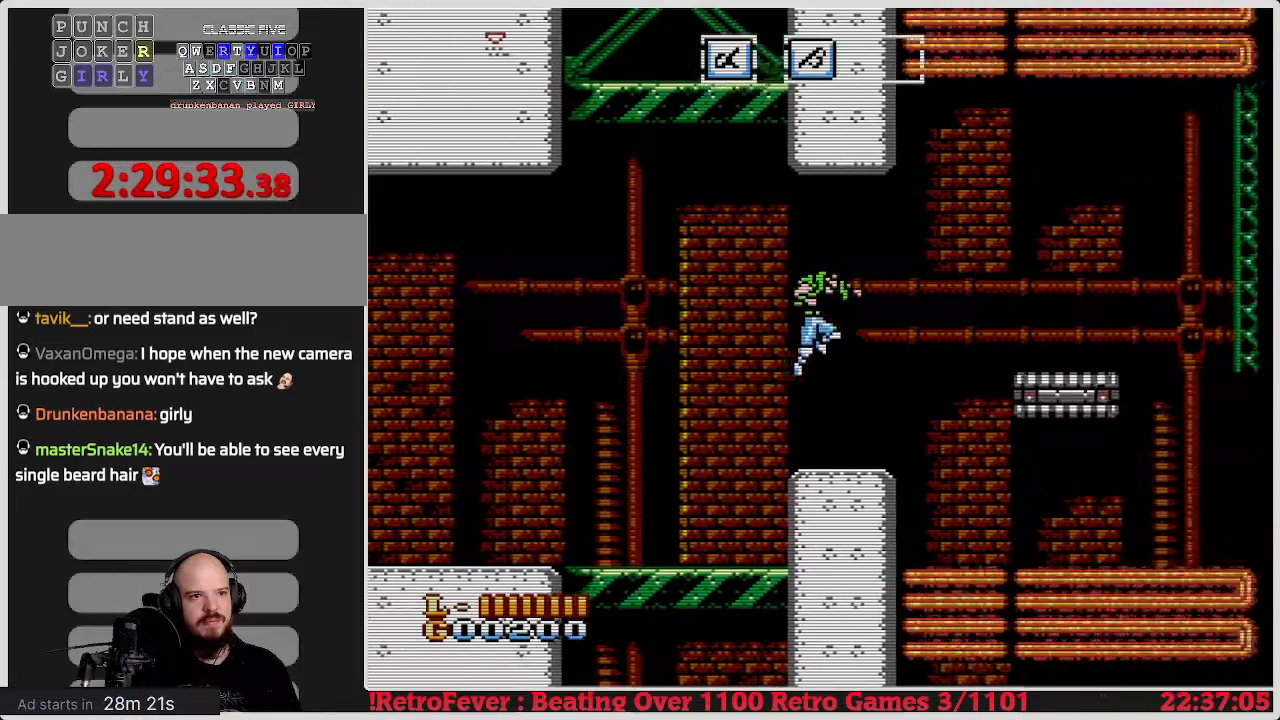
Gameplay with a controller (Nintendo layout); each line is a JSON object with the inputs held at the frame after it. "events" lists button and stick changes between this image and that frame as [ms after this image, input, new state], when the widget could be followed in between. Not read: L3 R3.
{"buttons": ["DPAD_RIGHT"], "events": []}
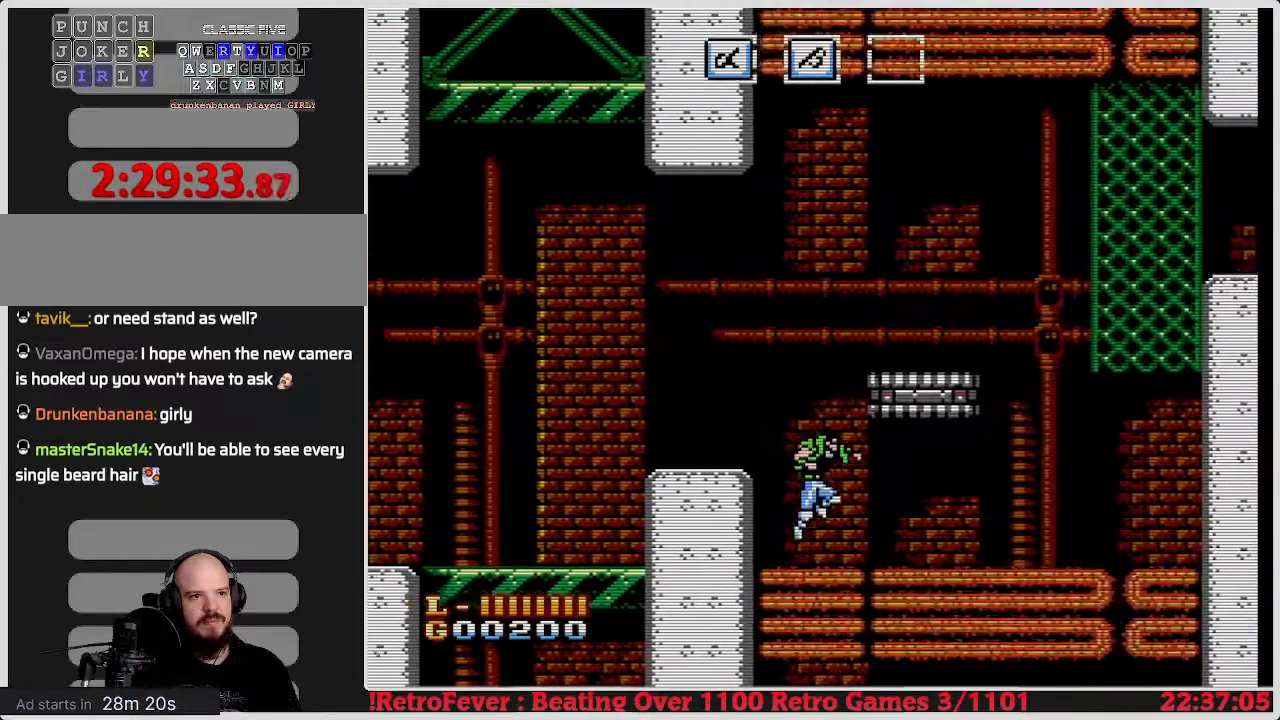
{"buttons": ["DPAD_RIGHT"], "events": []}
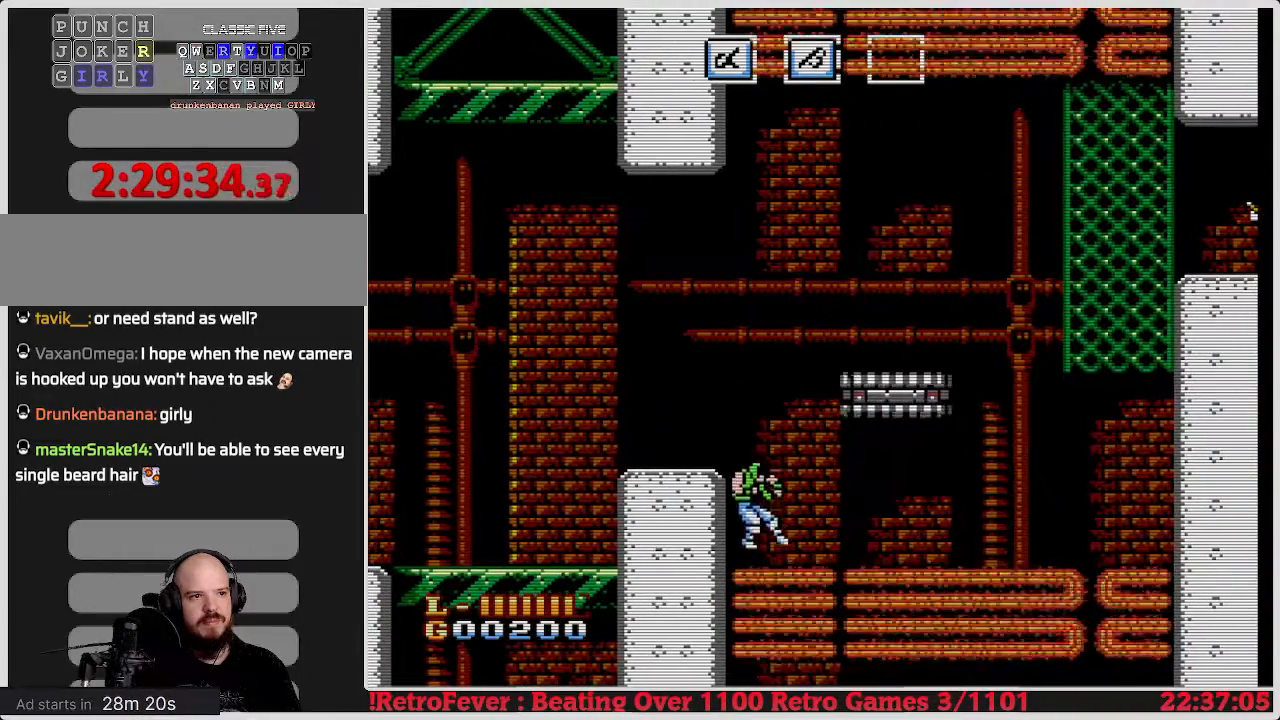
{"buttons": ["DPAD_RIGHT"], "events": []}
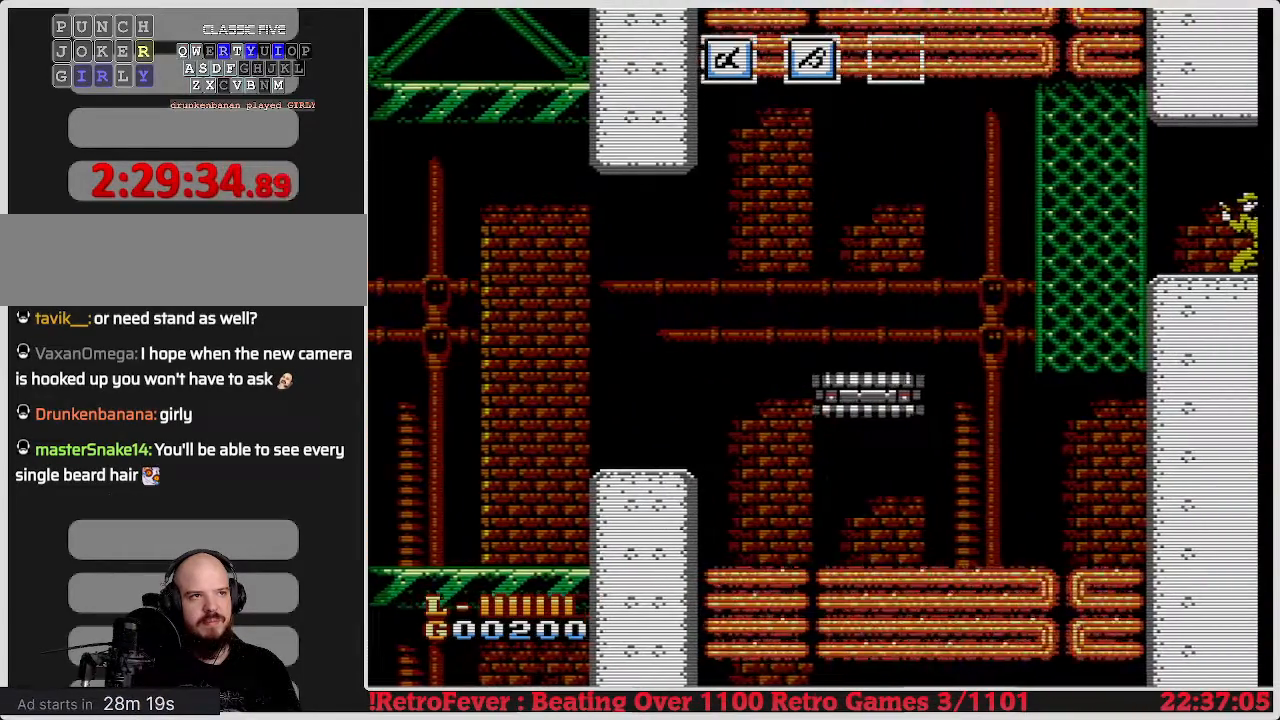
{"buttons": ["DPAD_RIGHT"], "events": []}
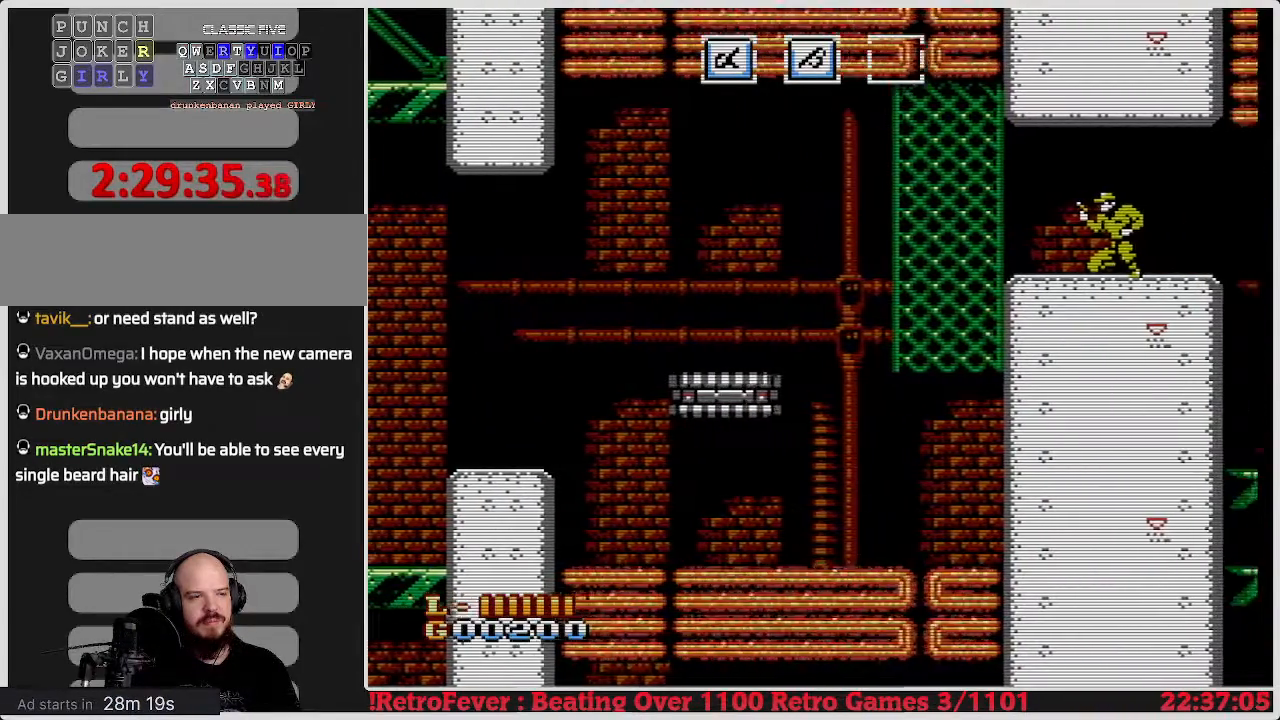
{"buttons": [], "events": [[83, "DPAD_RIGHT", "up"]]}
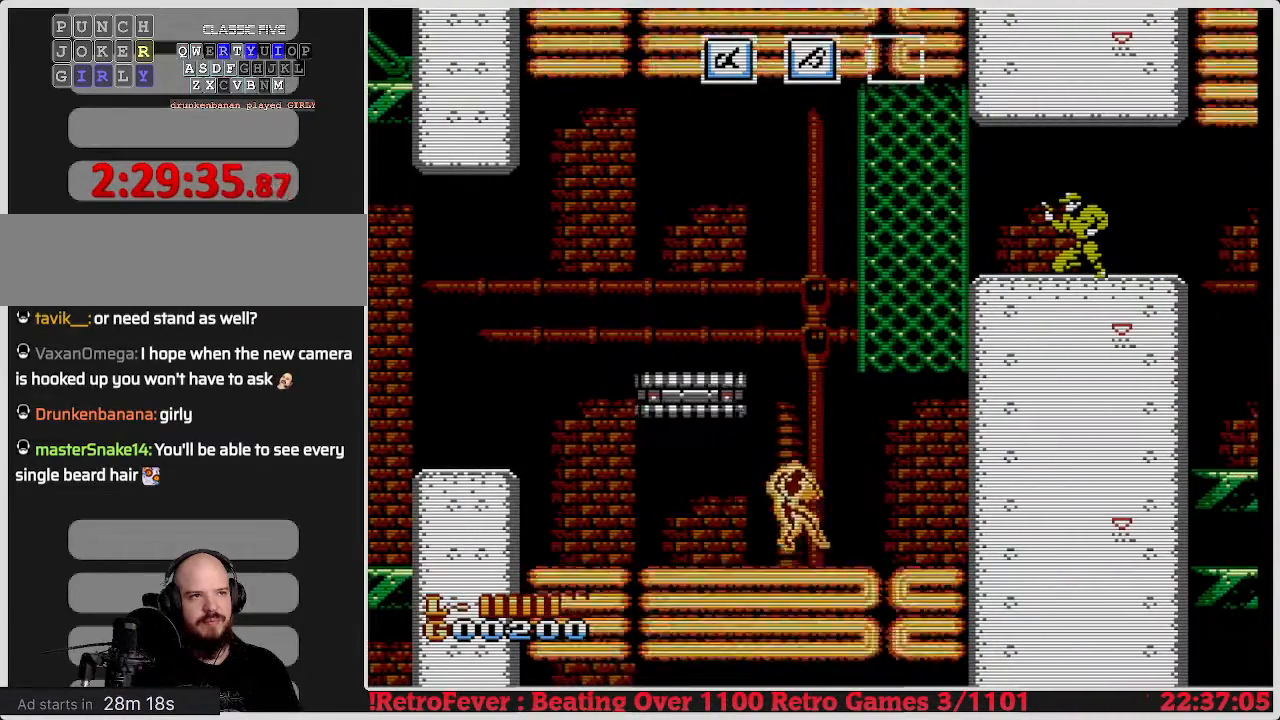
{"buttons": [], "events": []}
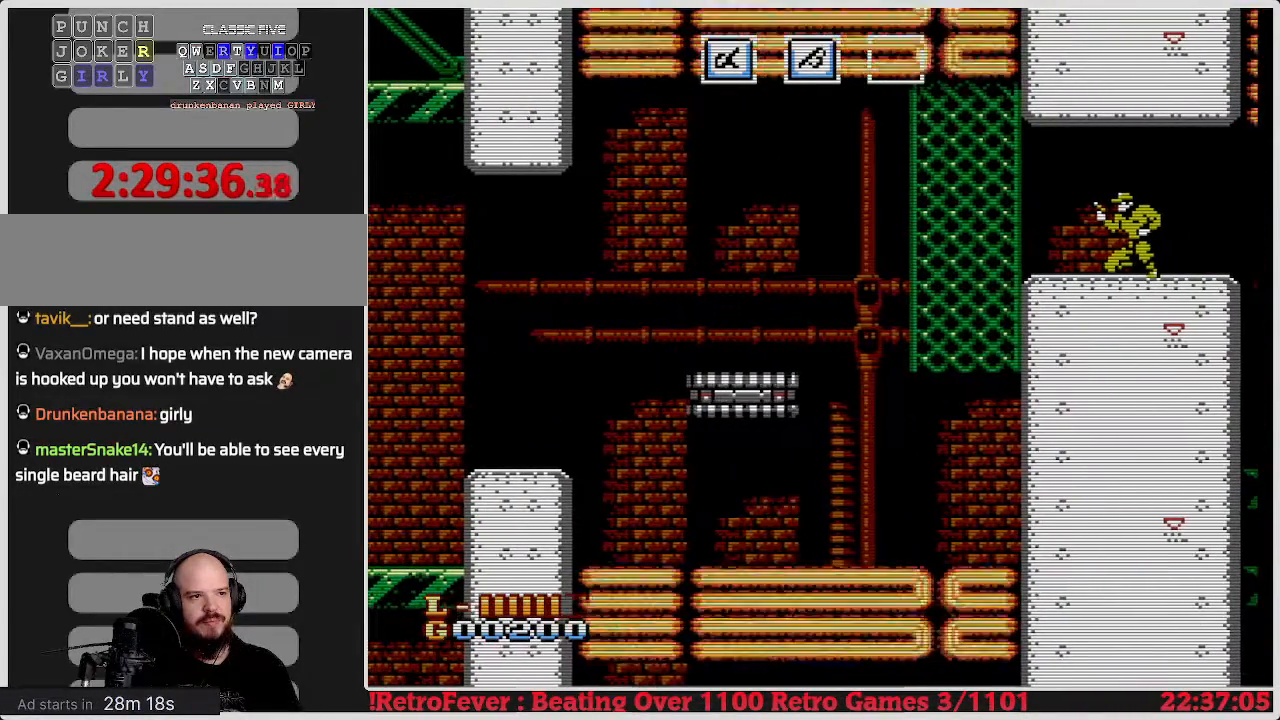
{"buttons": ["DPAD_RIGHT"], "events": [[50, "DPAD_RIGHT", "down"]]}
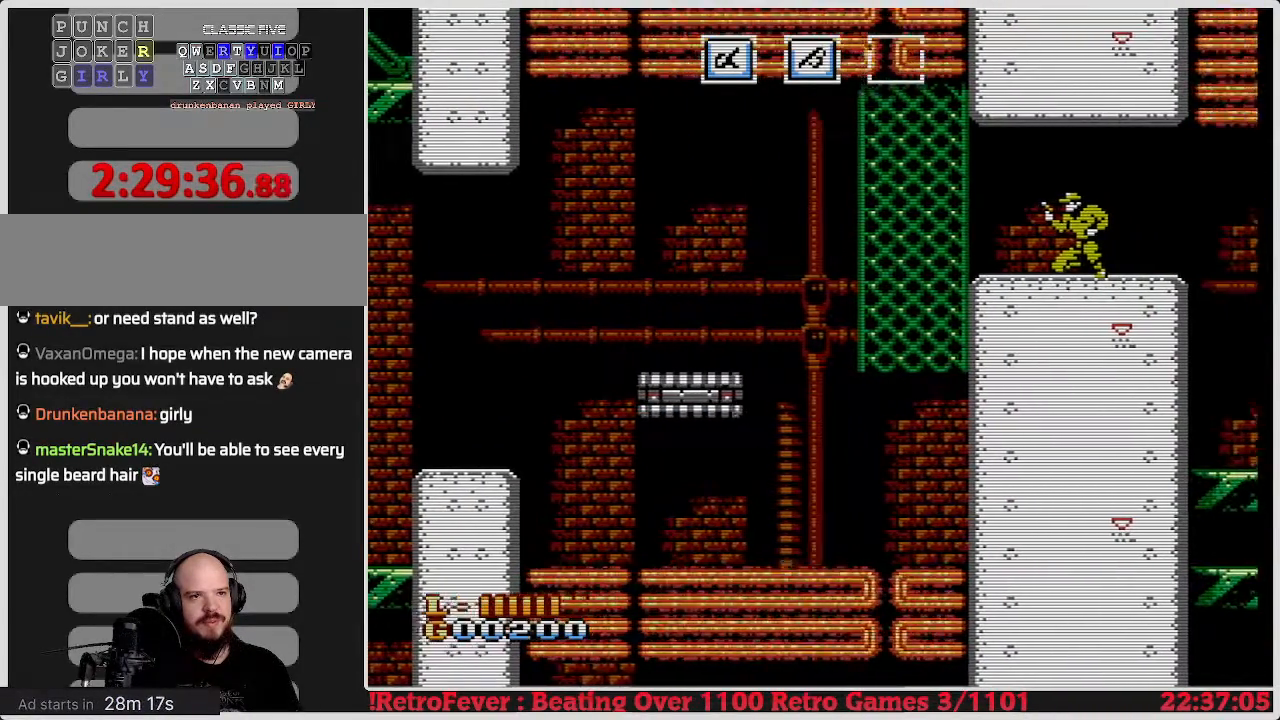
{"buttons": [], "events": [[183, "DPAD_RIGHT", "up"]]}
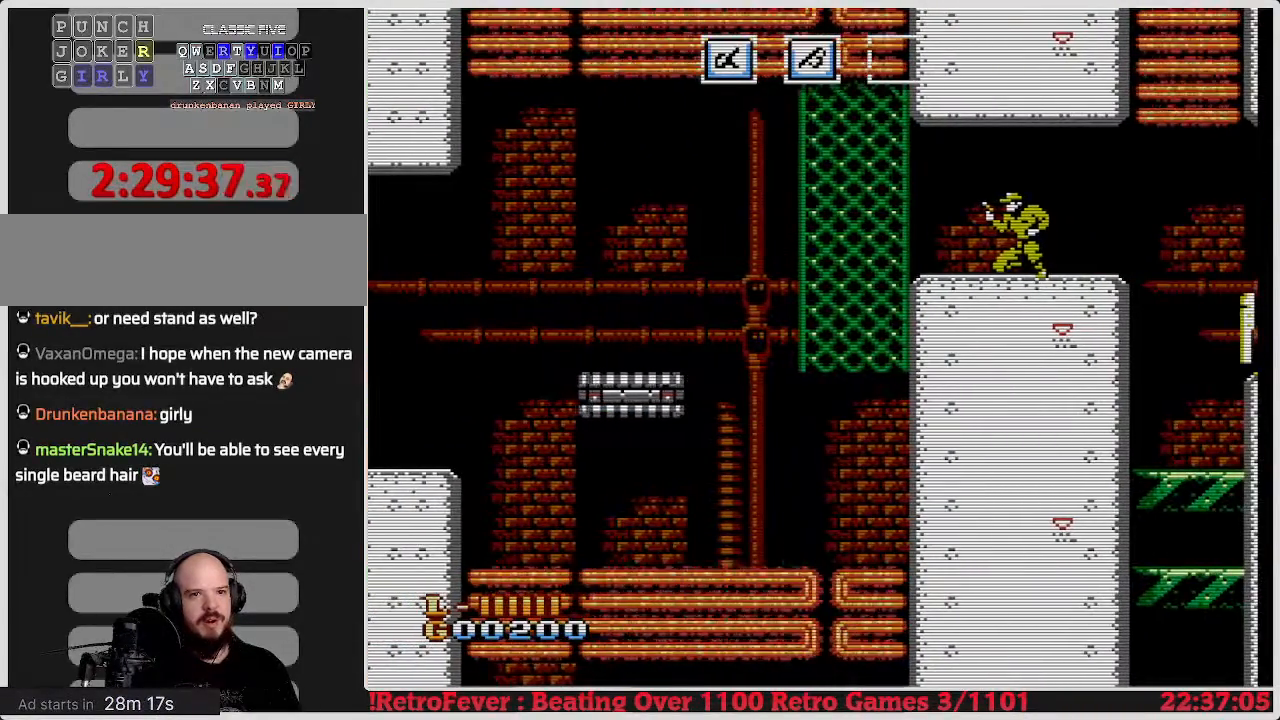
{"buttons": [], "events": []}
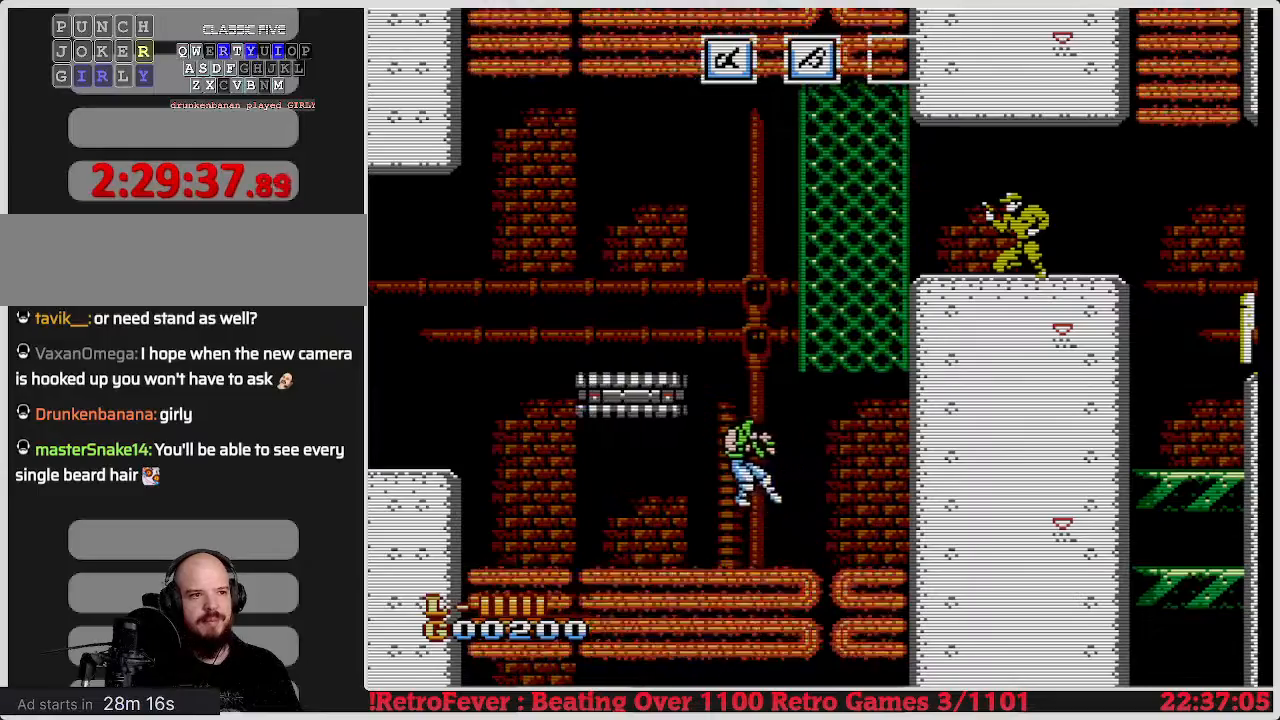
{"buttons": ["DPAD_RIGHT"], "events": [[367, "DPAD_RIGHT", "down"]]}
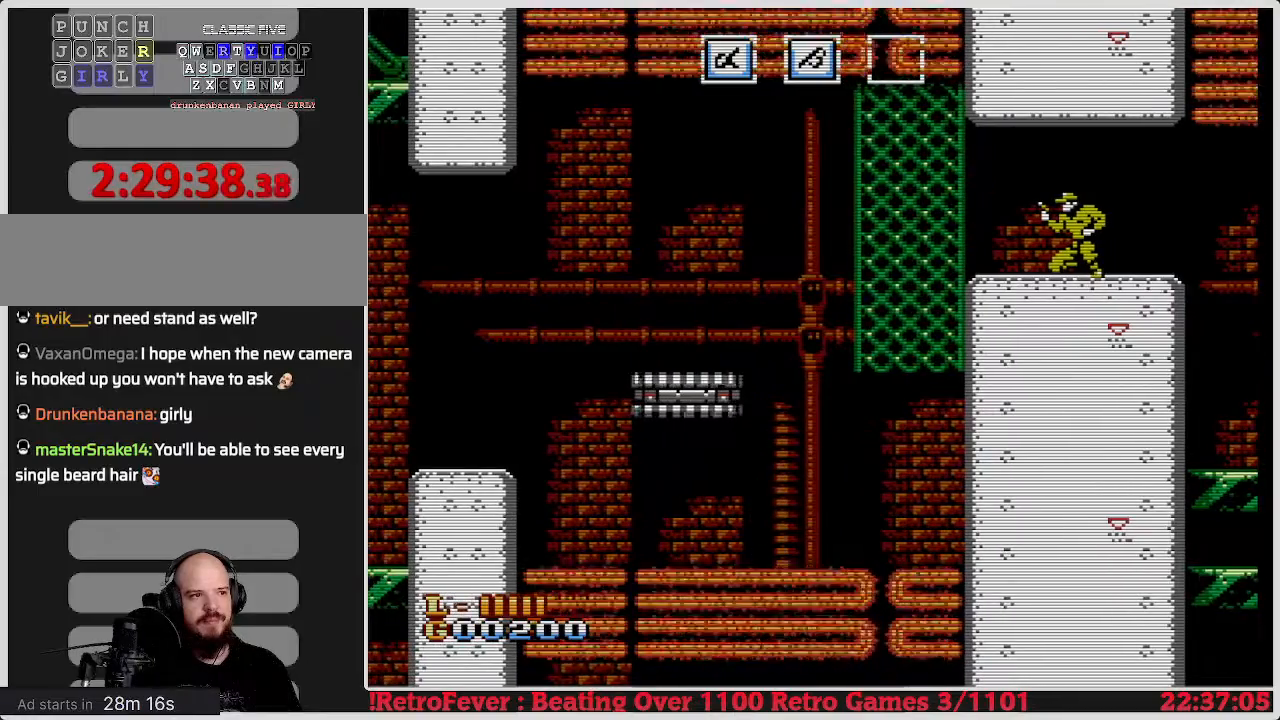
{"buttons": [], "events": [[333, "DPAD_RIGHT", "up"]]}
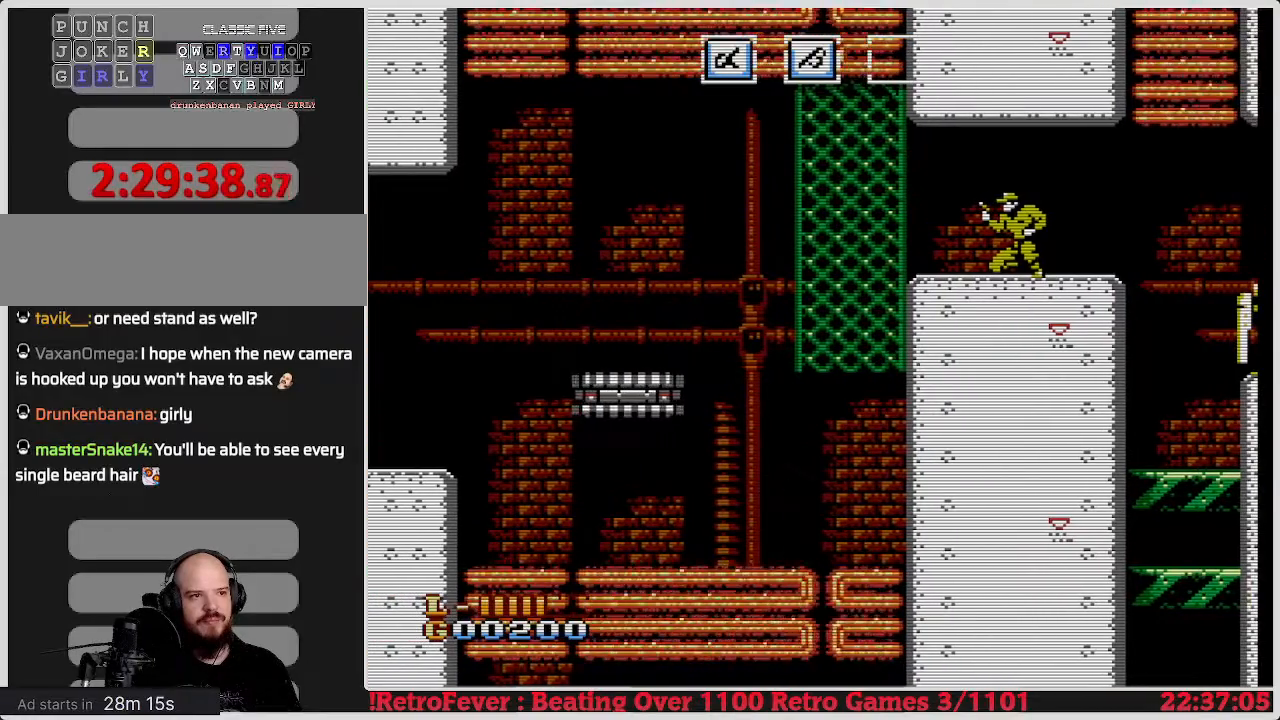
{"buttons": [], "events": []}
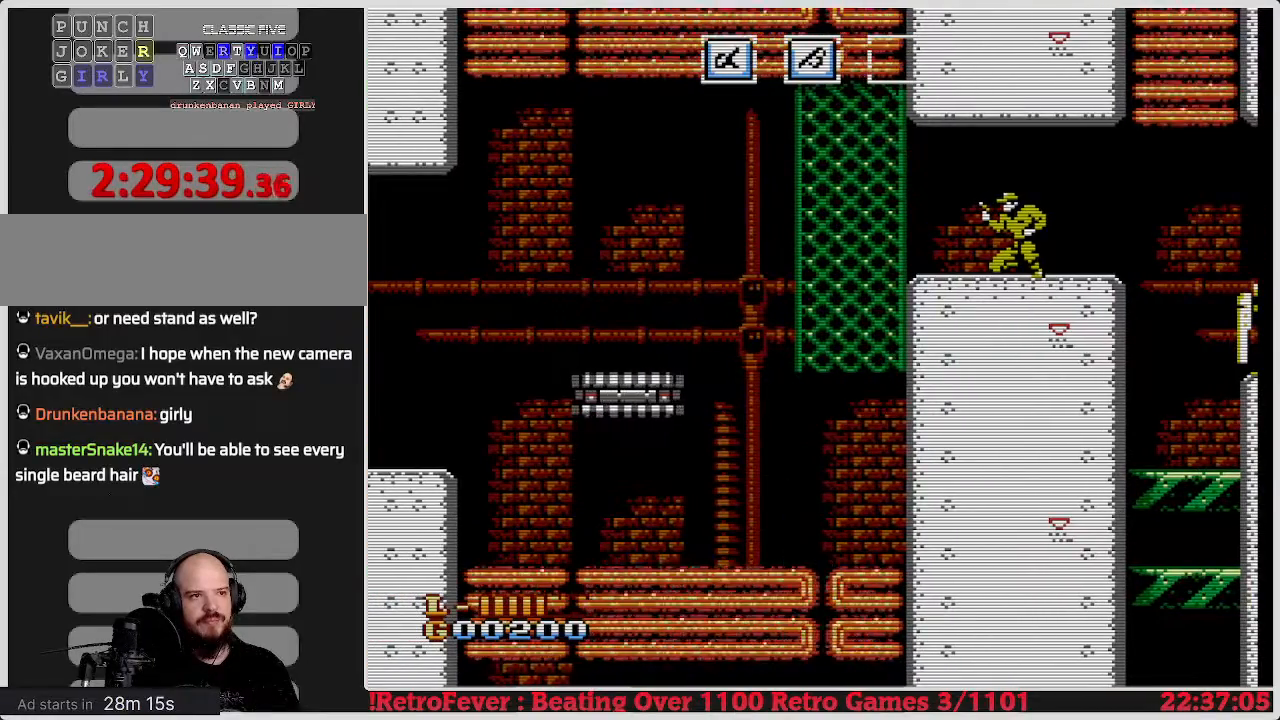
{"buttons": [], "events": []}
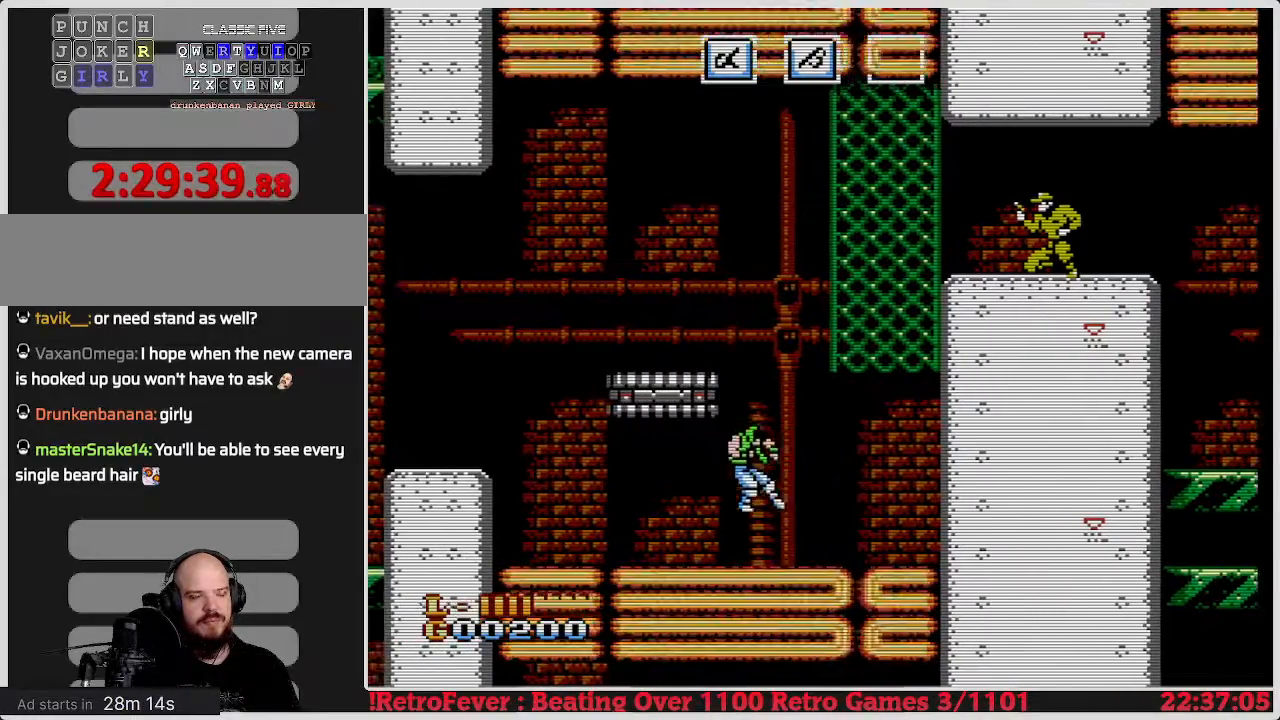
{"buttons": [], "events": []}
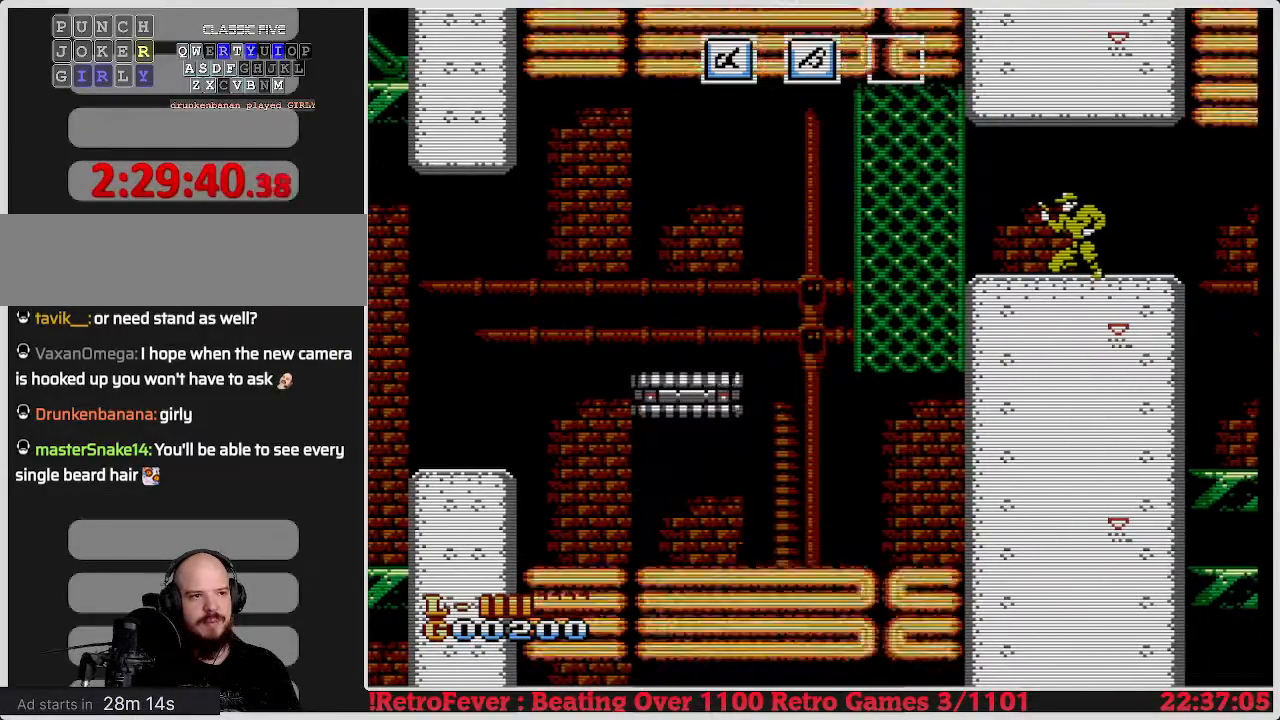
{"buttons": [], "events": []}
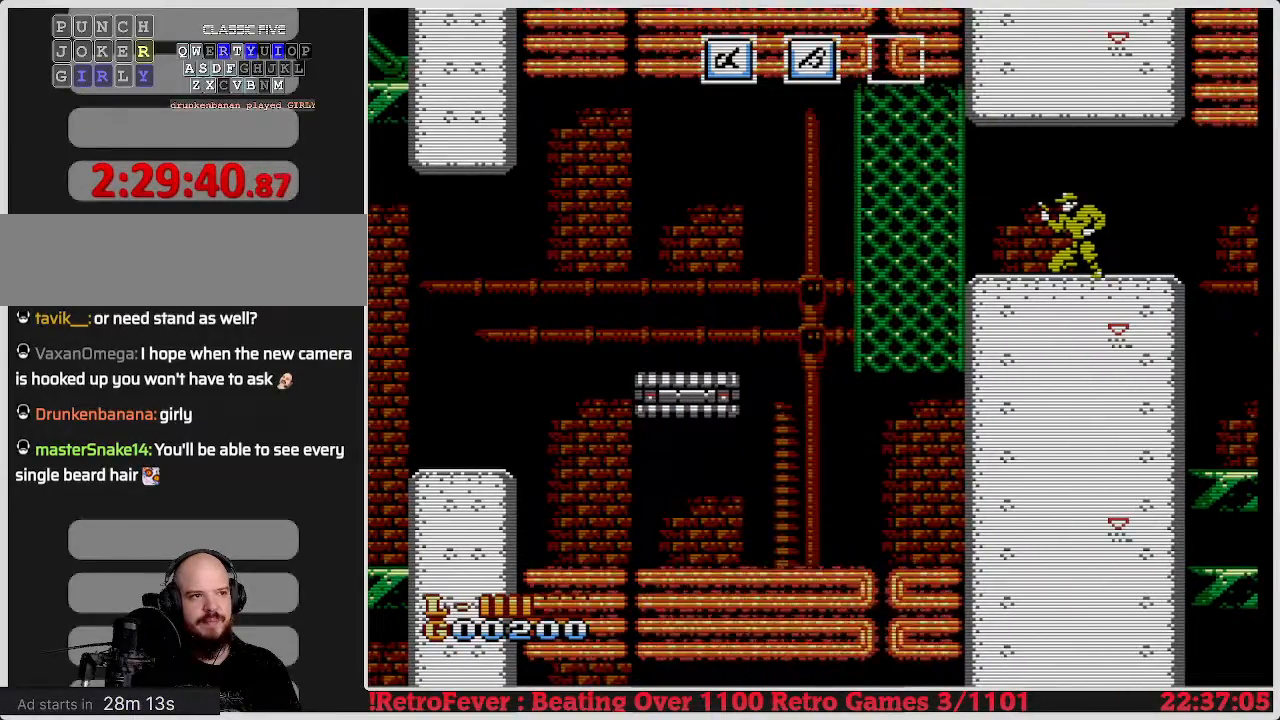
{"buttons": [], "events": []}
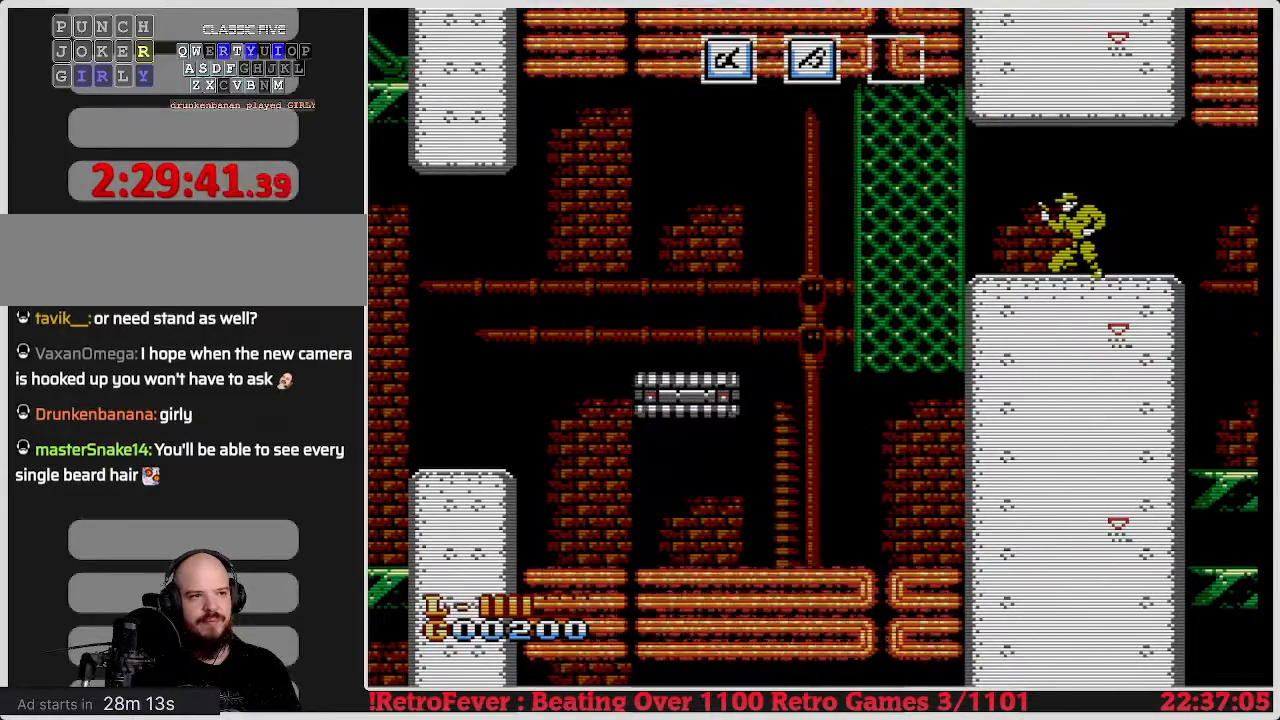
{"buttons": [], "events": []}
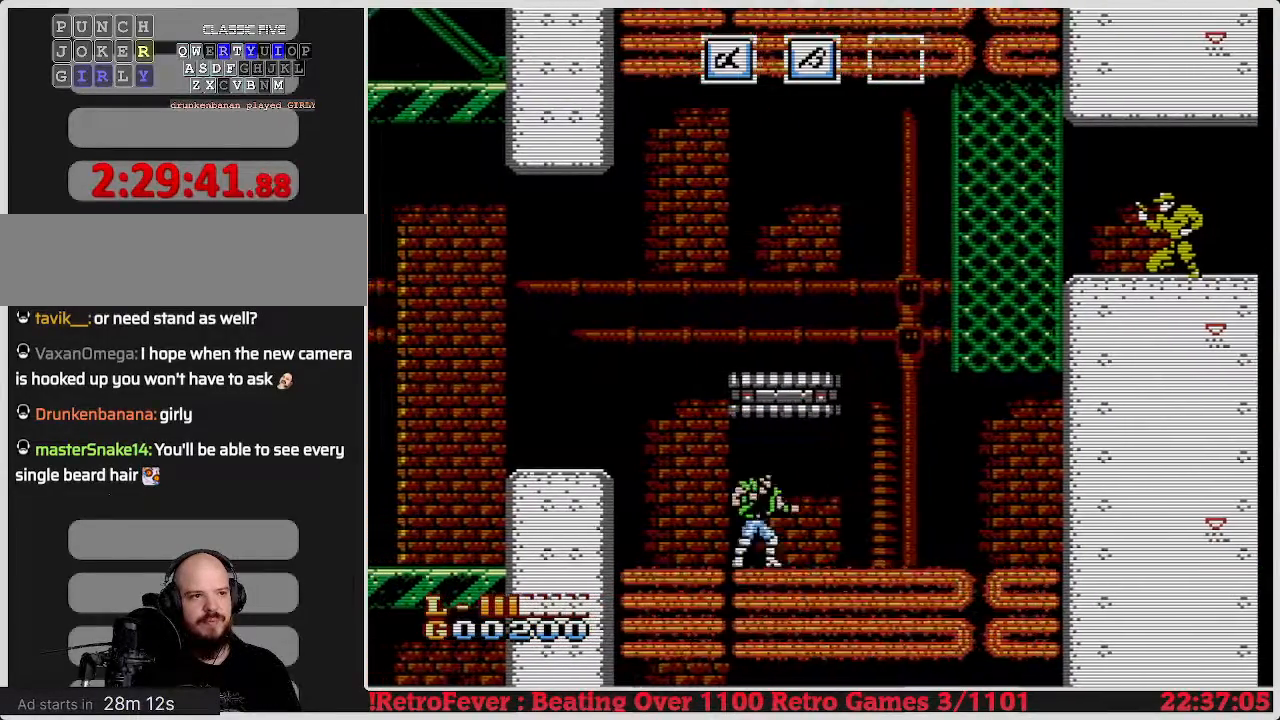
{"buttons": ["DPAD_RIGHT"], "events": [[333, "DPAD_RIGHT", "down"]]}
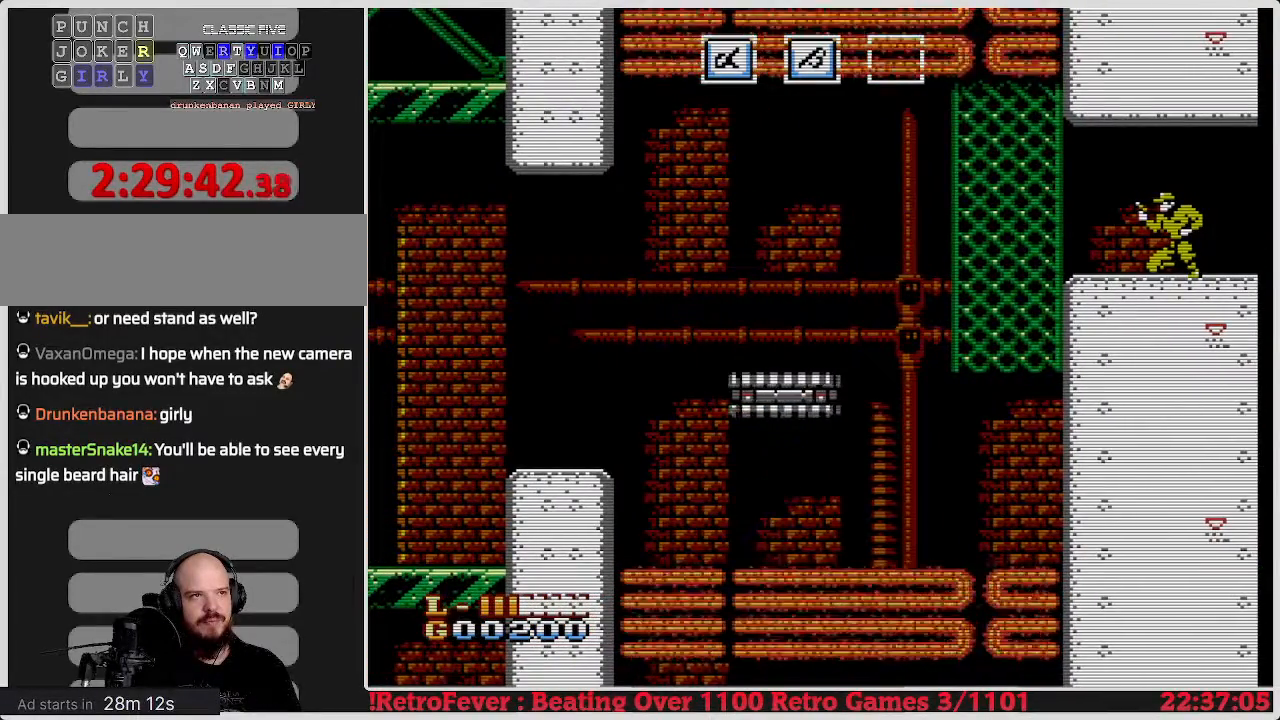
{"buttons": ["DPAD_RIGHT"], "events": []}
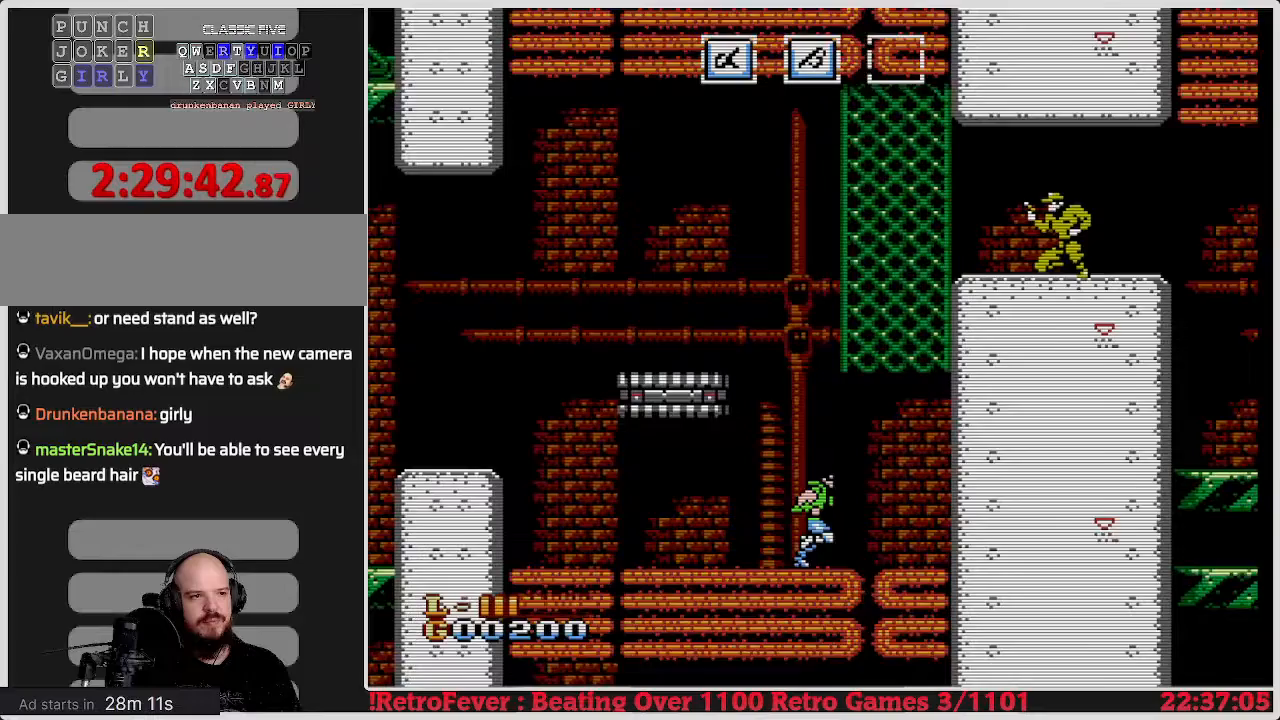
{"buttons": [], "events": [[67, "DPAD_RIGHT", "up"]]}
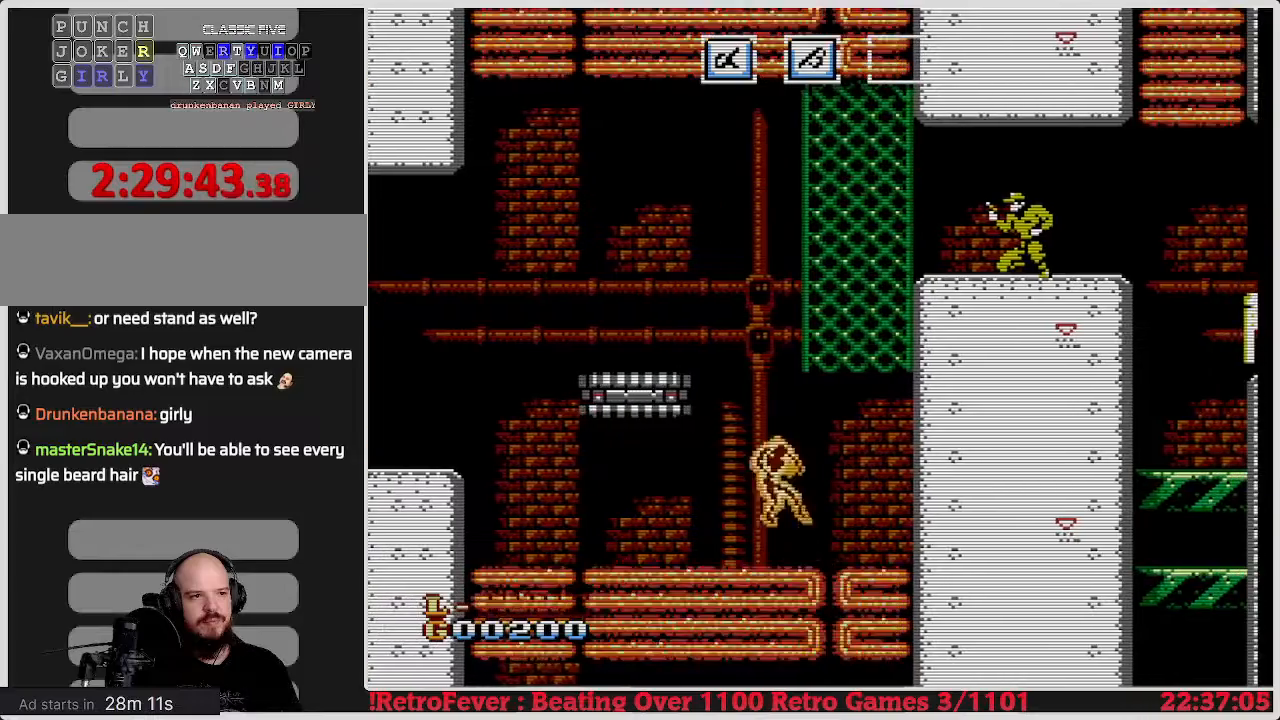
{"buttons": [], "events": []}
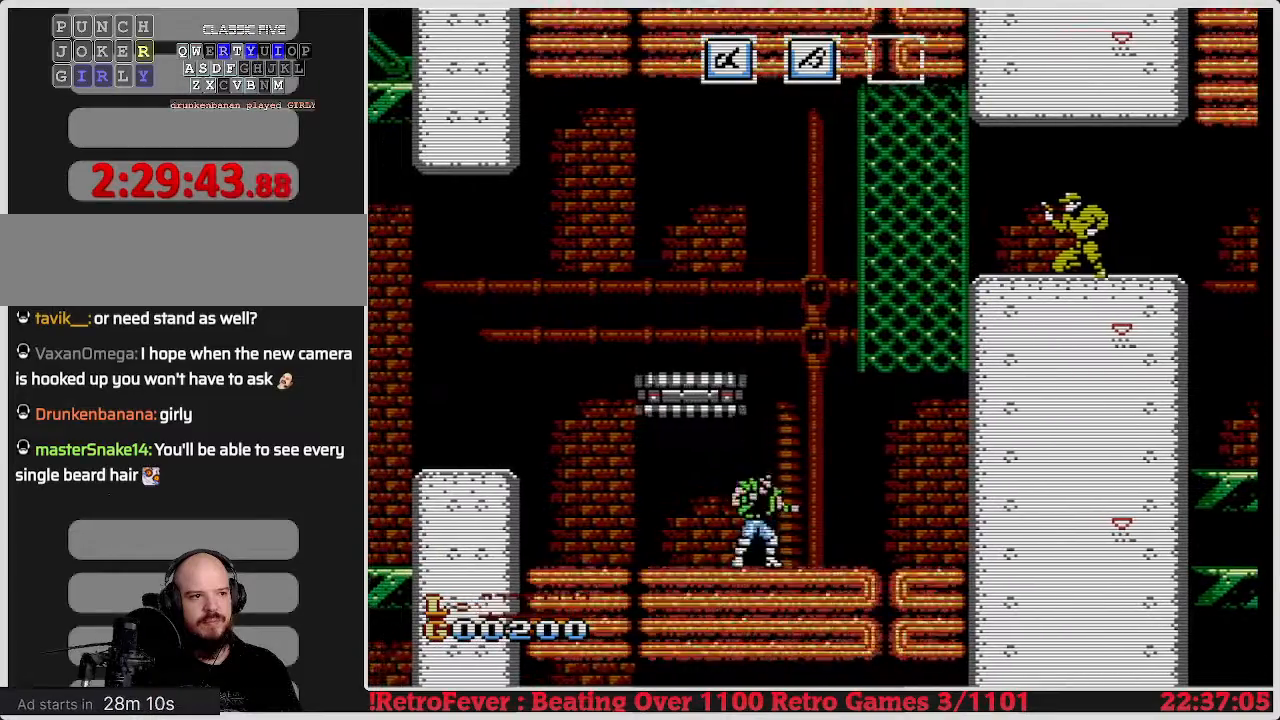
{"buttons": ["DPAD_RIGHT"], "events": [[33, "DPAD_RIGHT", "down"]]}
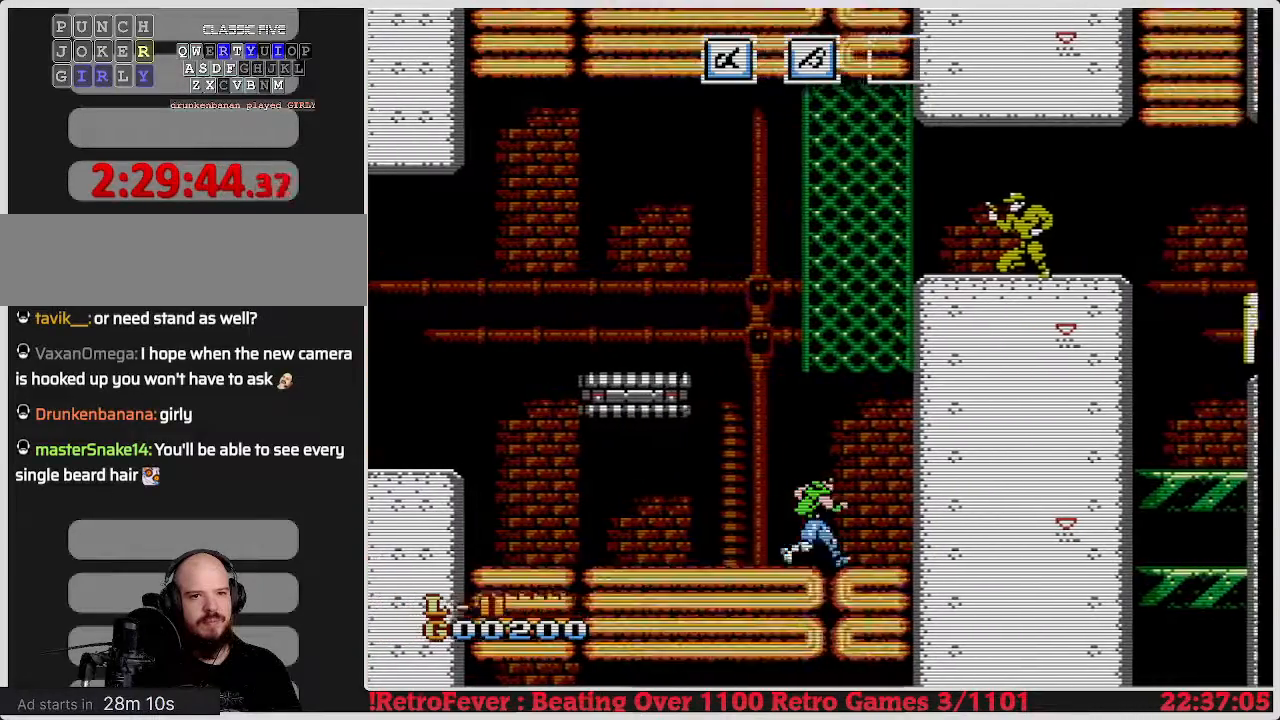
{"buttons": [], "events": [[167, "DPAD_RIGHT", "up"]]}
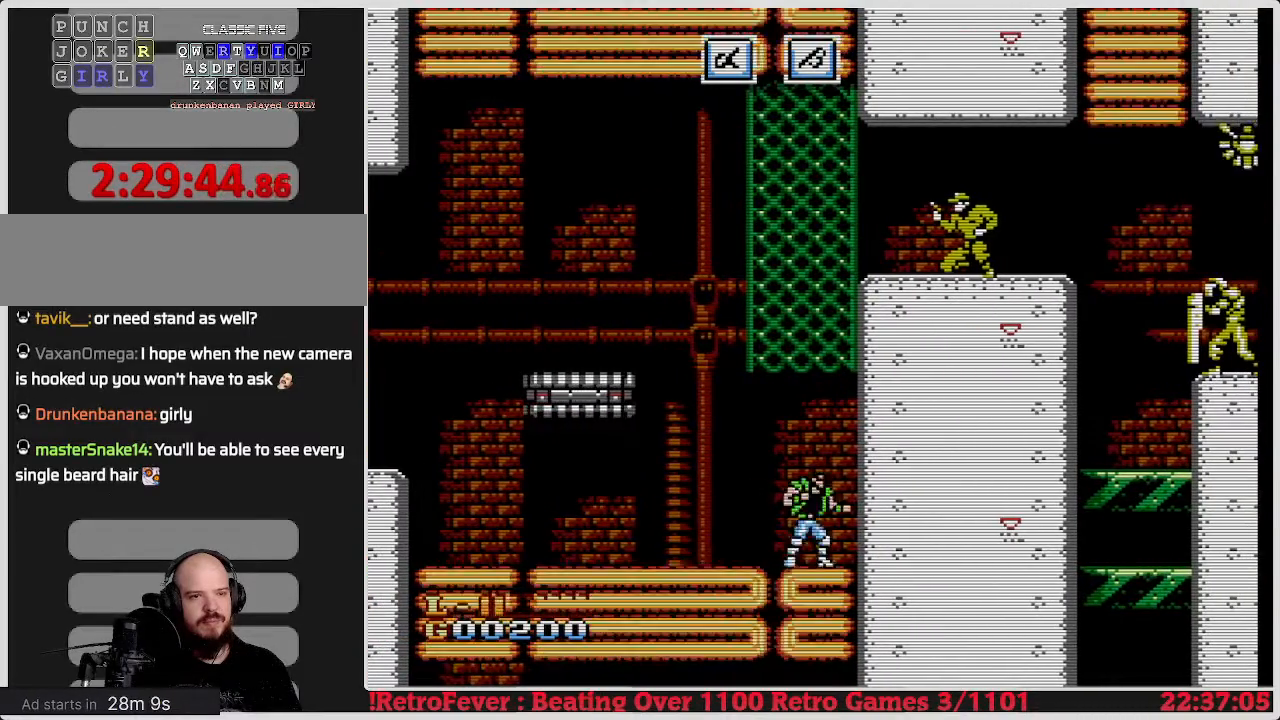
{"buttons": [], "events": []}
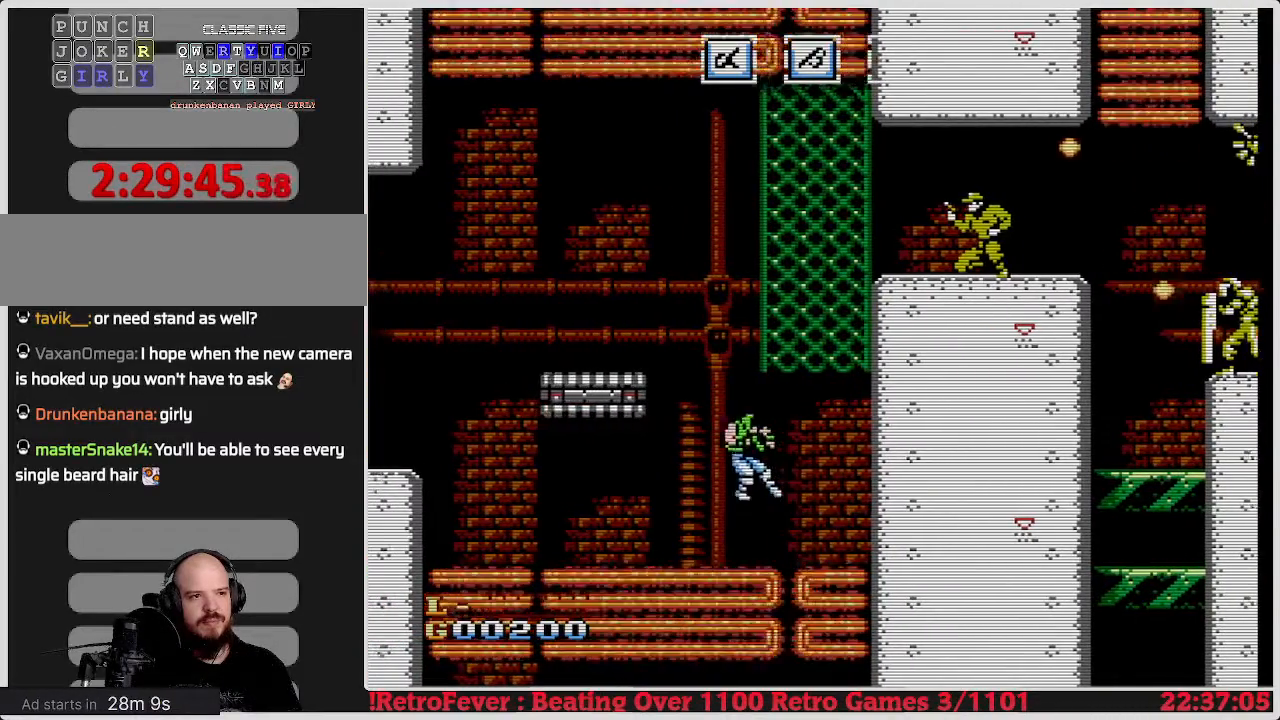
{"buttons": ["DPAD_RIGHT"], "events": [[417, "DPAD_RIGHT", "down"]]}
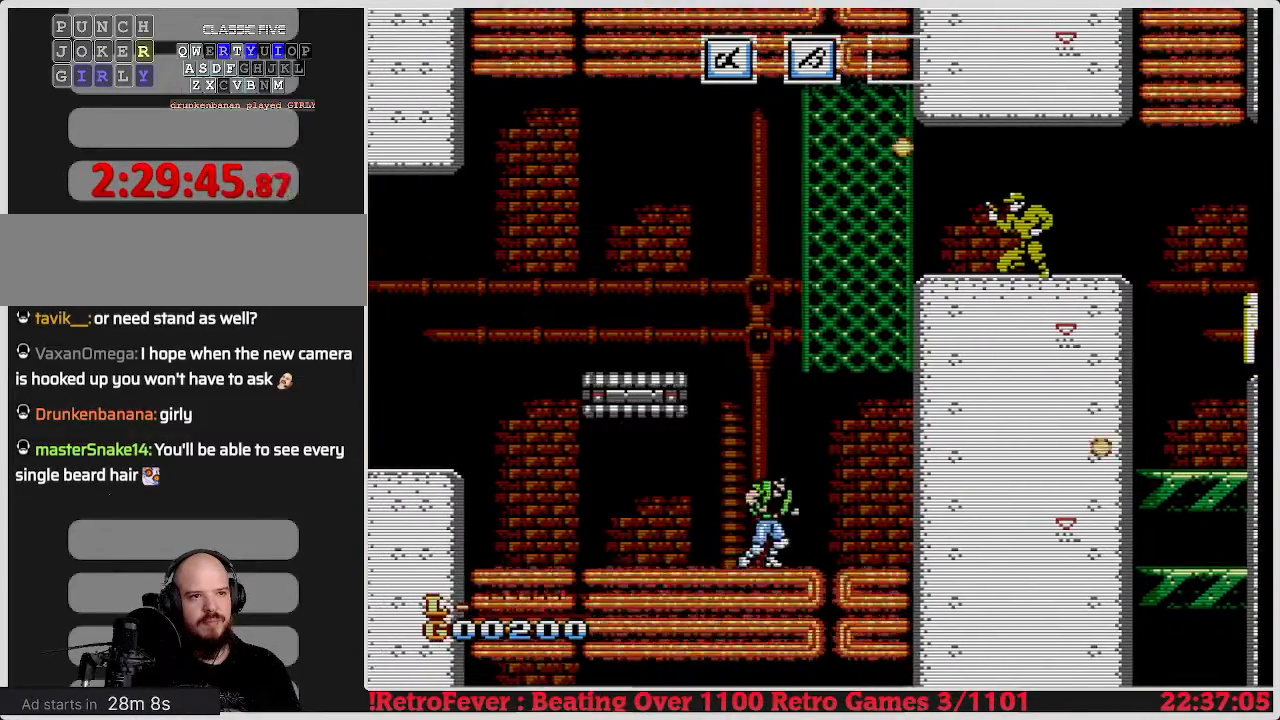
{"buttons": [], "events": [[233, "DPAD_RIGHT", "up"]]}